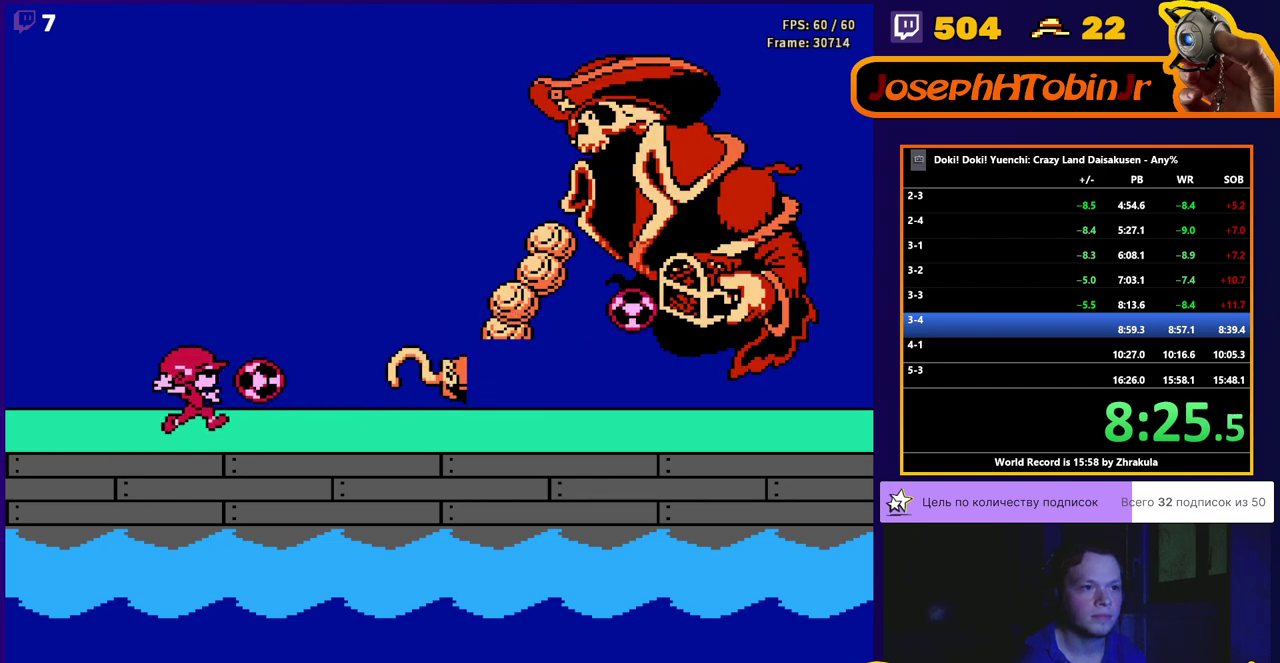
Gameplay with a controller (Nintendo layout); each line is a JSON object with the inputs held at the frame after it. "events" lists button and stick changes between this image and that frame as [ms after this image, input, new state], when the widget could be followed in between. Not read: L3 R3.
{"buttons": [], "events": [[67, "B", "down"], [133, "B", "up"], [183, "B", "down"], [350, "B", "up"], [400, "B", "down"], [467, "B", "up"]]}
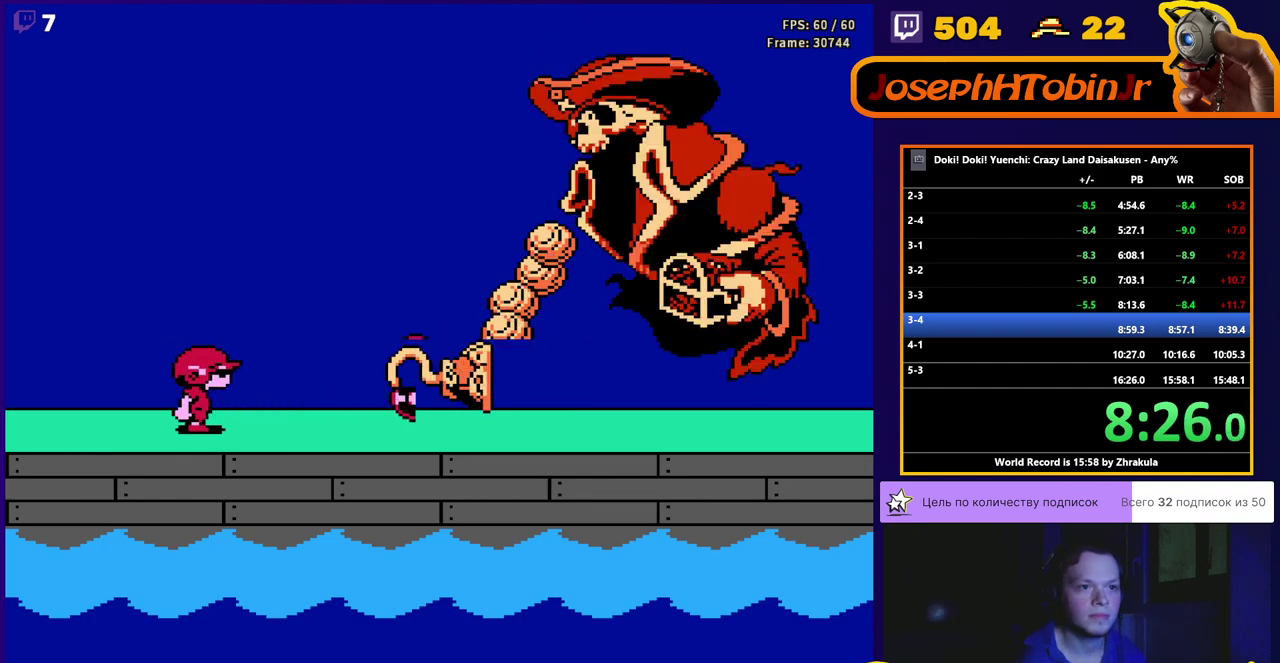
{"buttons": ["B"], "events": [[17, "B", "down"], [83, "B", "up"], [133, "B", "down"], [200, "B", "up"], [250, "B", "down"], [317, "B", "up"], [483, "B", "down"]]}
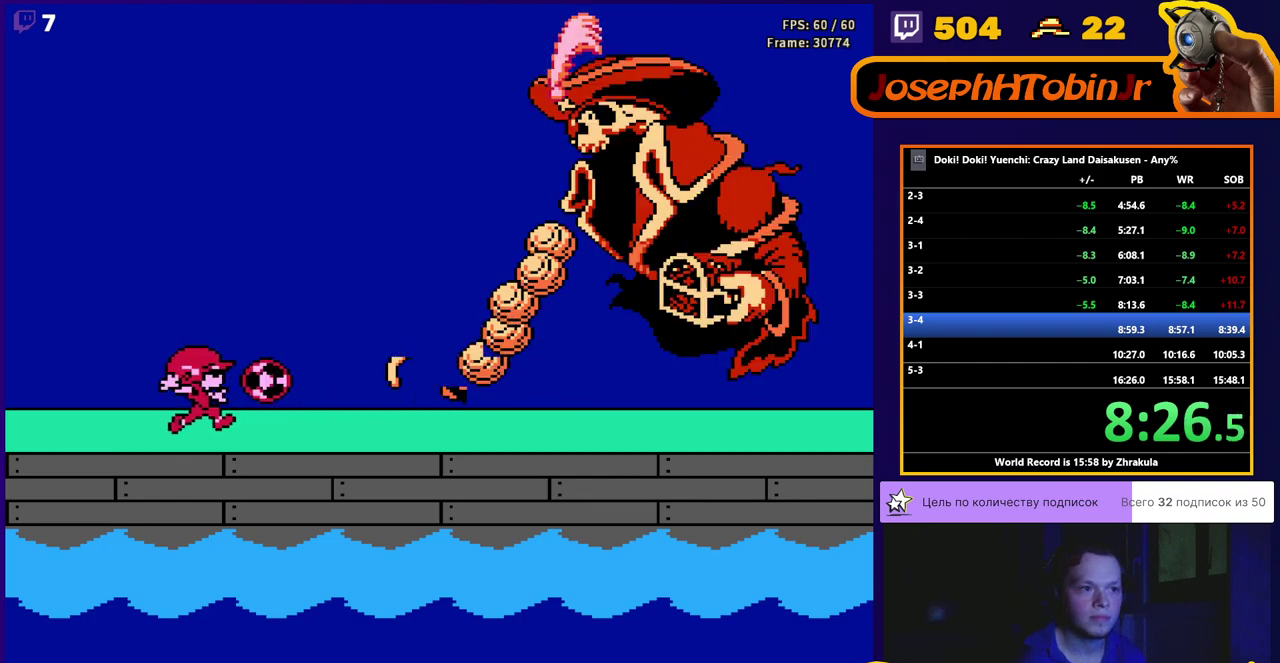
{"buttons": ["B"], "events": [[50, "B", "up"], [100, "B", "down"], [167, "B", "up"], [217, "B", "down"], [283, "B", "up"], [333, "B", "down"], [400, "B", "up"], [450, "B", "down"]]}
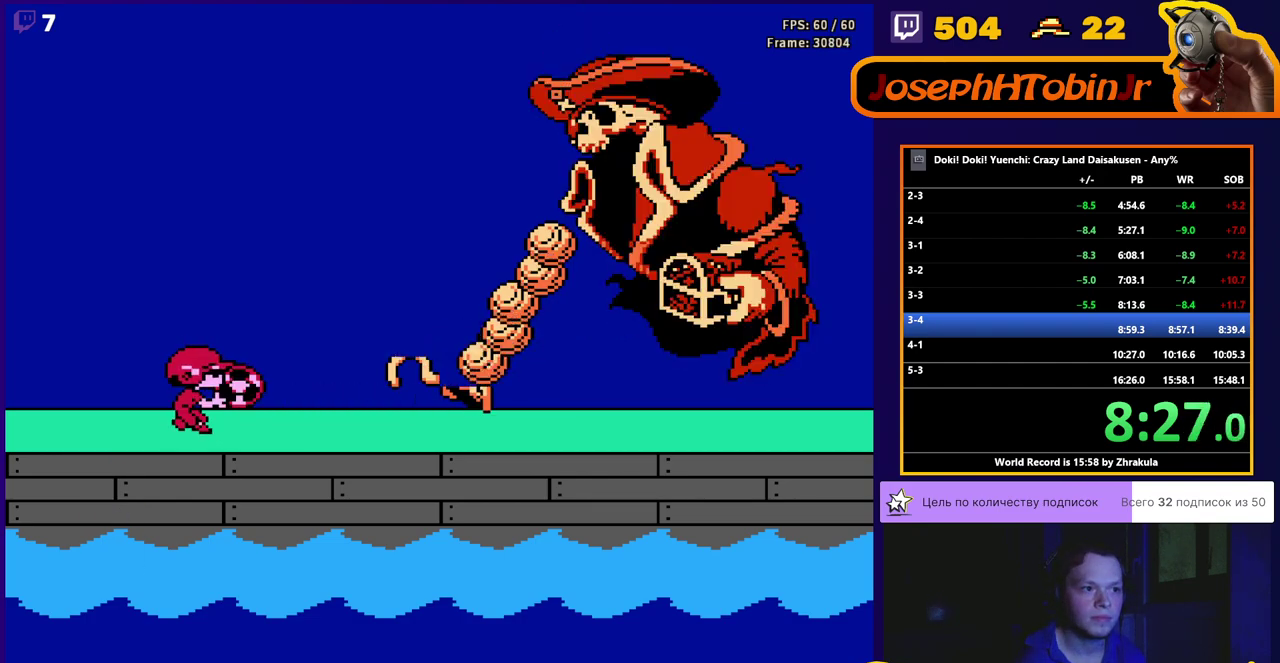
{"buttons": [], "events": [[17, "B", "up"], [67, "B", "down"], [133, "B", "up"], [183, "B", "down"], [250, "B", "up"], [300, "B", "down"], [367, "B", "up"], [417, "B", "down"], [483, "B", "up"]]}
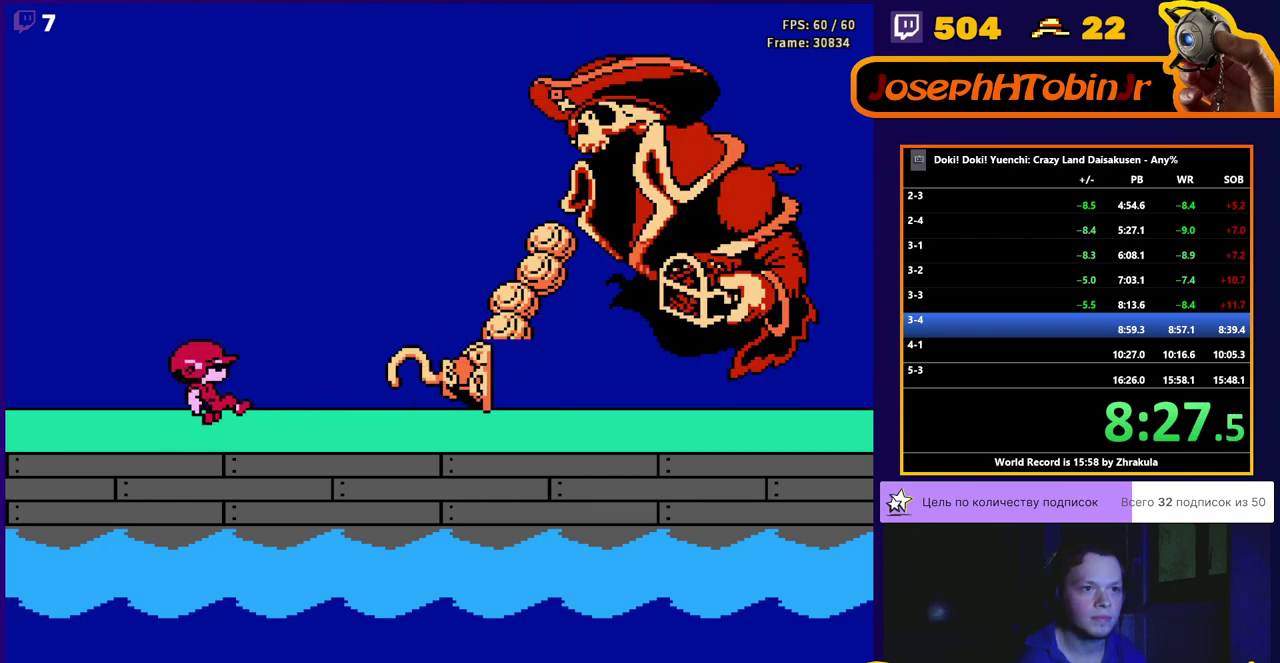
{"buttons": [], "events": [[33, "B", "down"], [100, "B", "up"], [150, "B", "down"], [217, "B", "up"], [267, "B", "down"], [333, "B", "up"], [383, "B", "down"], [450, "B", "up"]]}
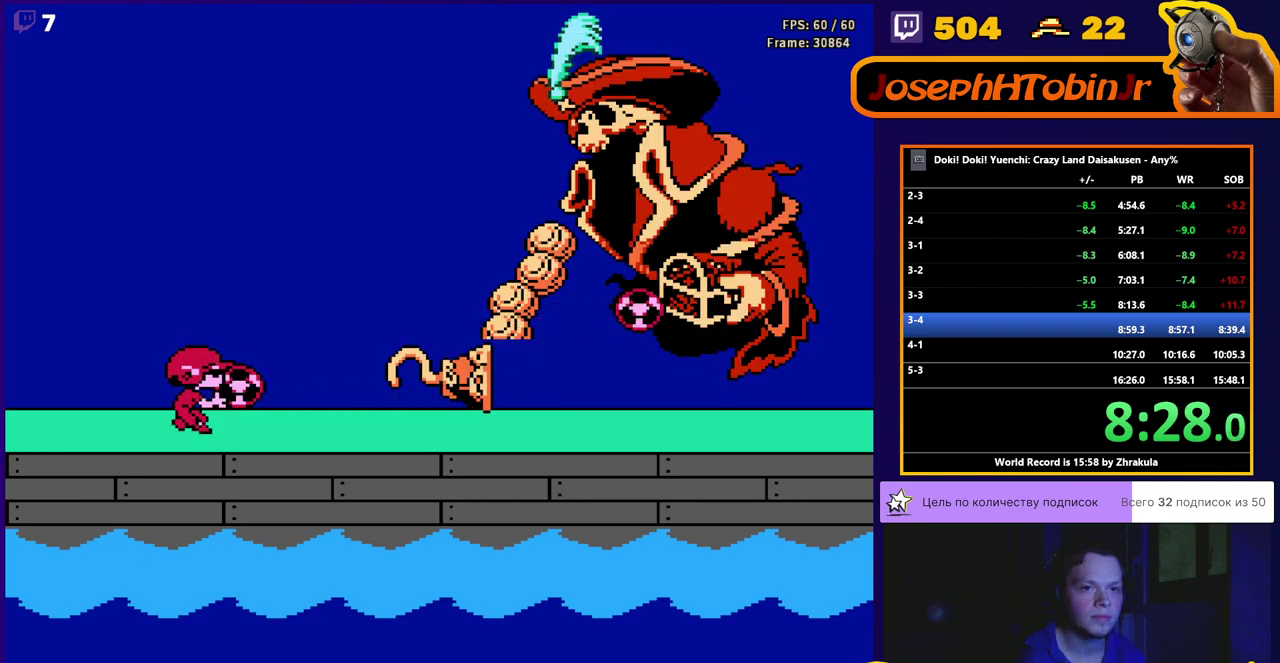
{"buttons": ["B"], "events": [[17, "B", "down"], [67, "B", "up"], [117, "B", "down"], [183, "B", "up"], [250, "B", "down"]]}
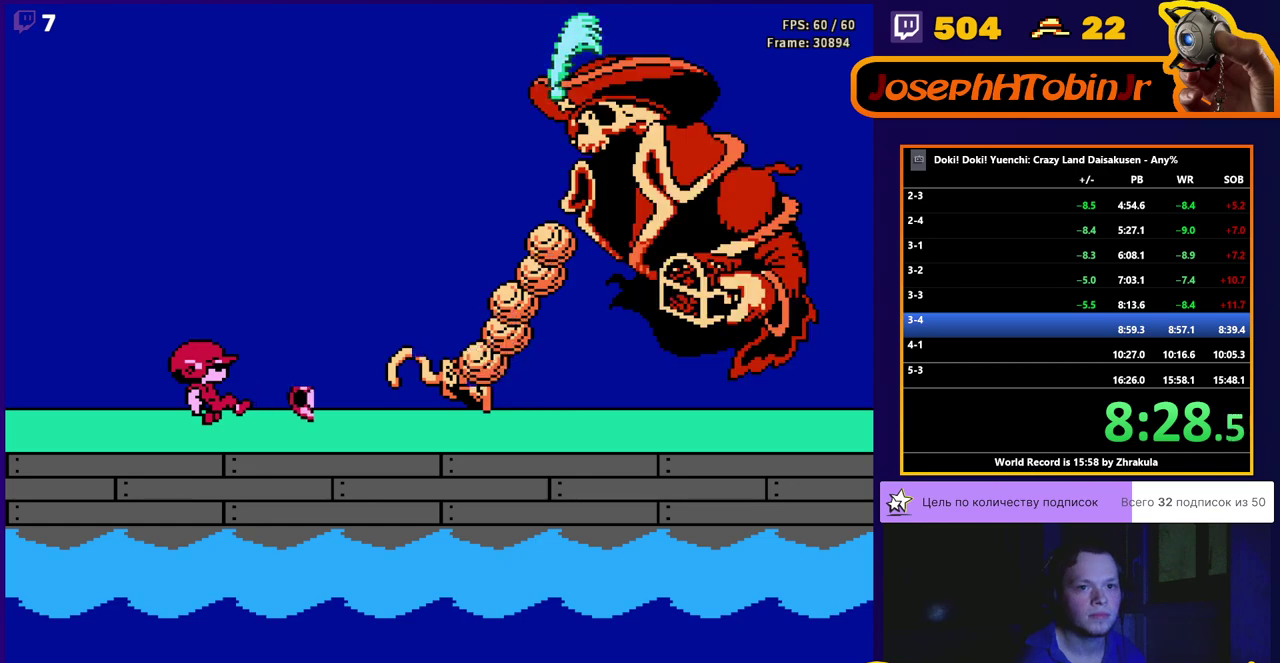
{"buttons": [], "events": [[33, "B", "up"], [83, "B", "down"], [150, "B", "up"], [200, "B", "down"], [267, "B", "up"], [317, "B", "down"], [383, "B", "up"], [433, "B", "down"], [500, "B", "up"]]}
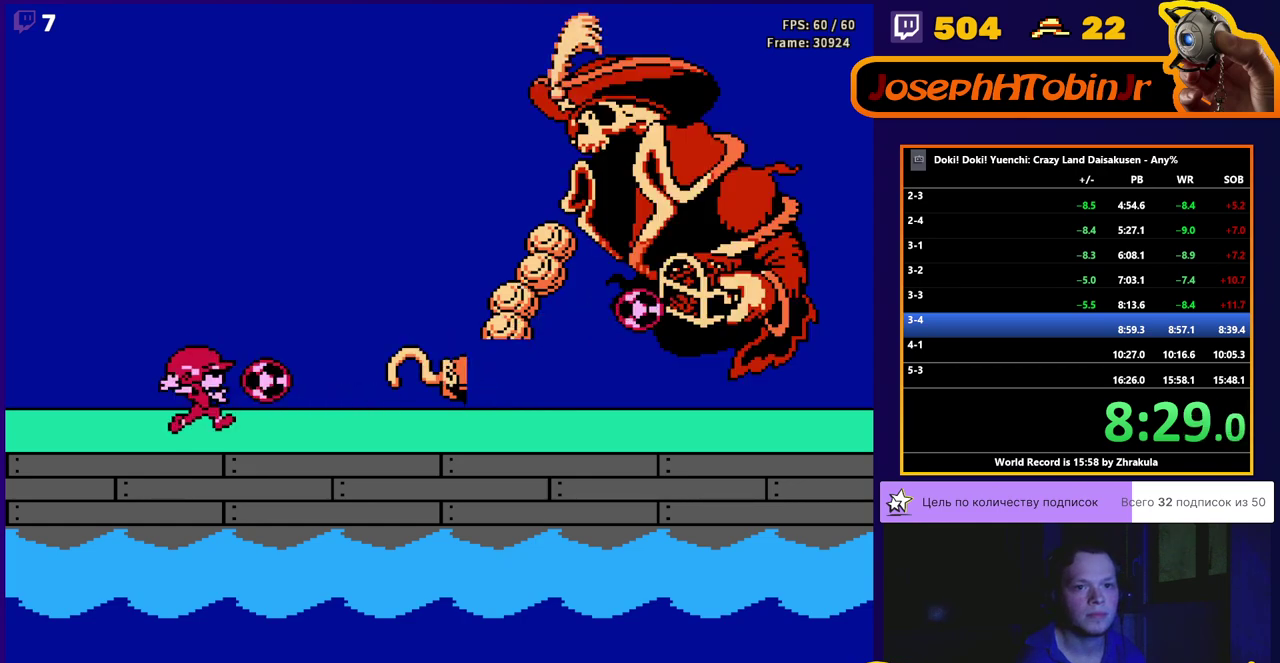
{"buttons": [], "events": [[50, "B", "down"], [117, "B", "up"], [167, "B", "down"], [233, "B", "up"], [283, "B", "down"], [350, "B", "up"], [400, "B", "down"], [467, "B", "up"]]}
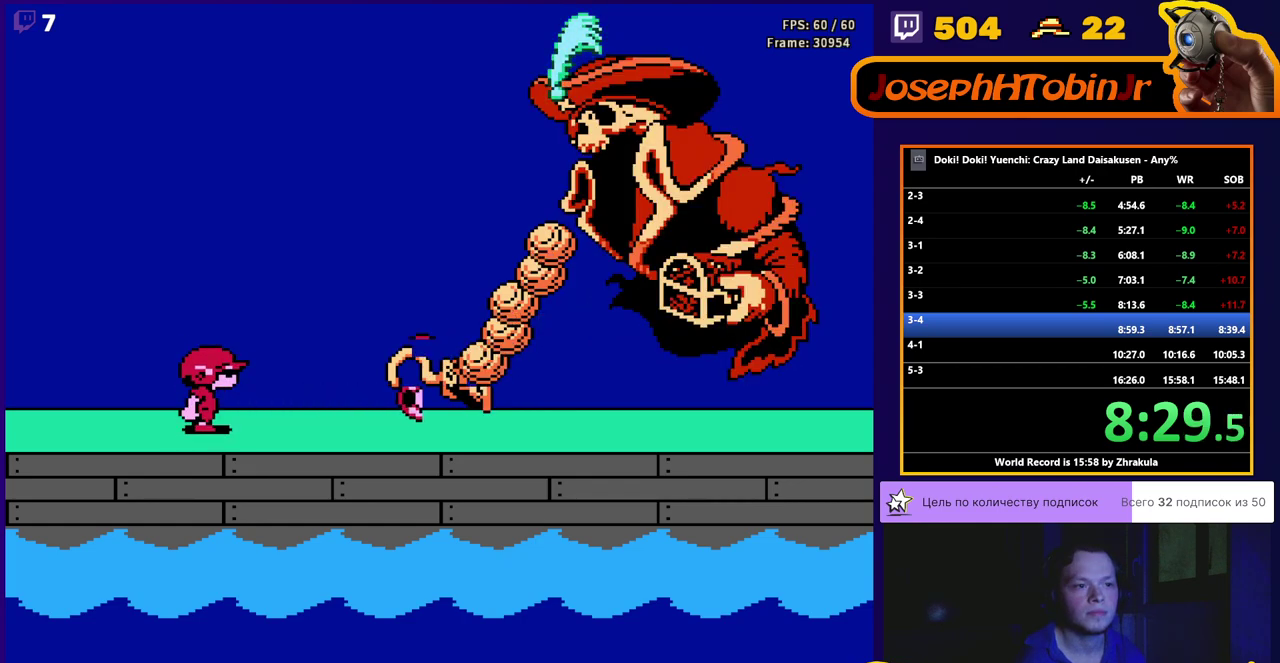
{"buttons": ["B"], "events": [[17, "B", "down"], [100, "B", "up"], [150, "B", "down"], [317, "B", "up"], [367, "B", "down"]]}
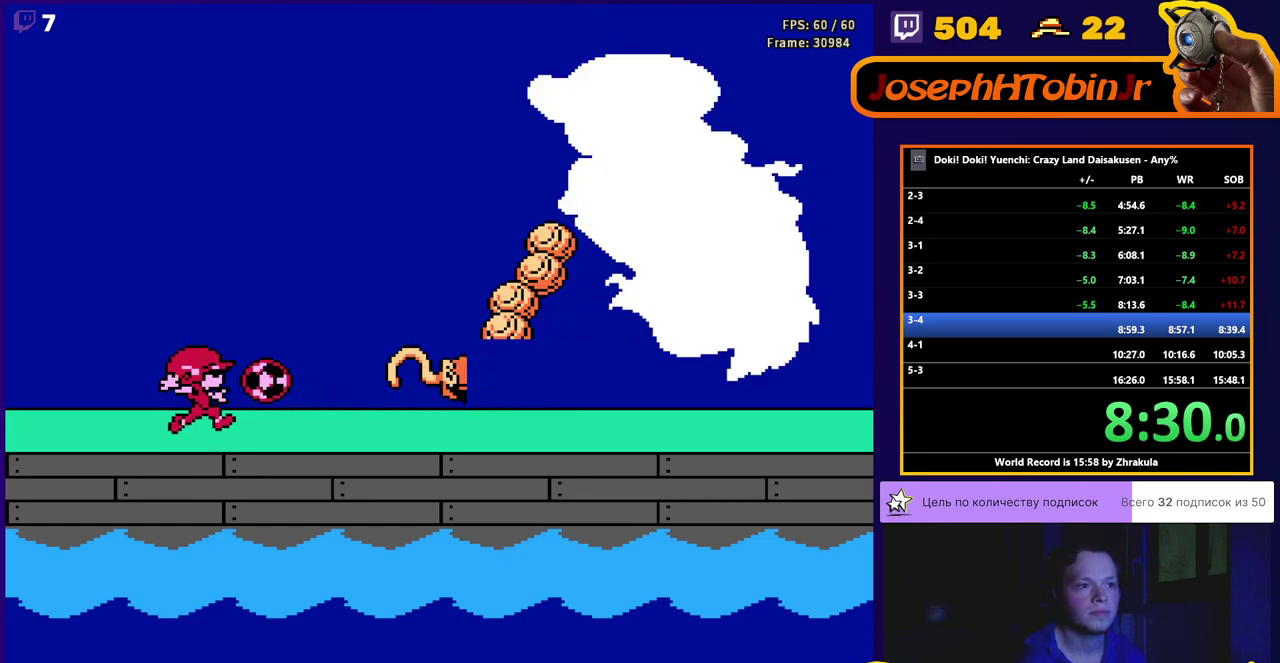
{"buttons": ["B"], "events": [[67, "B", "up"], [117, "B", "down"], [167, "B", "up"], [233, "B", "down"], [300, "B", "up"], [350, "B", "down"], [400, "B", "up"], [450, "B", "down"]]}
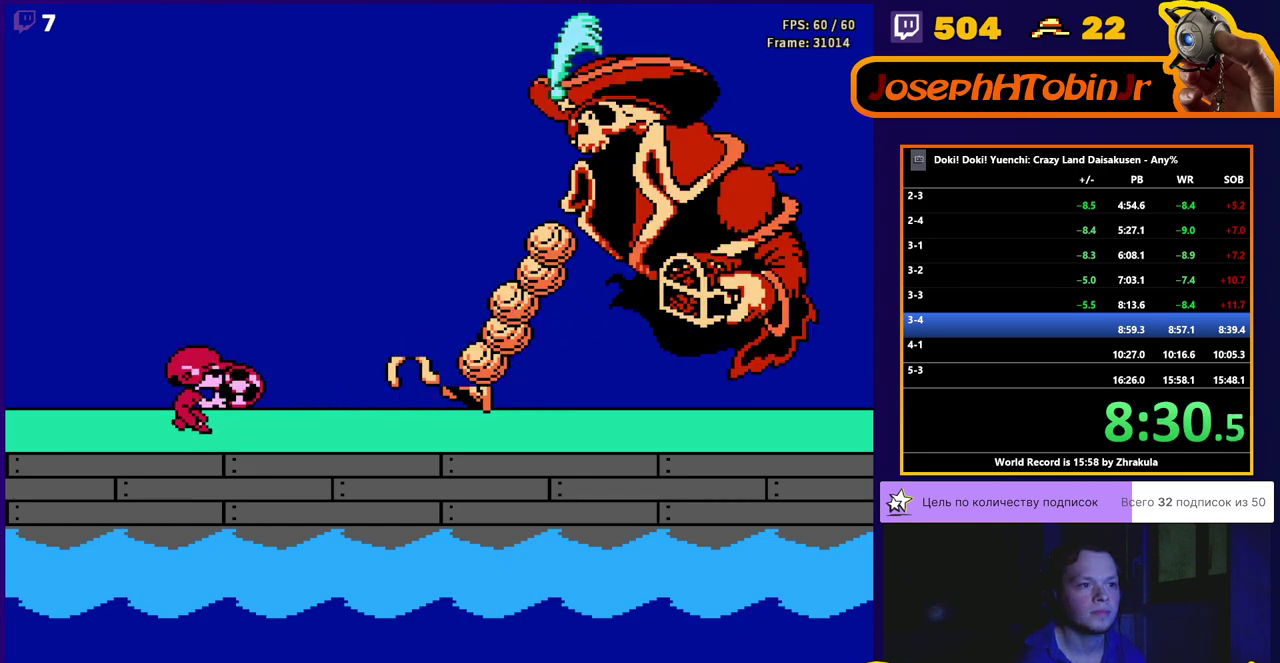
{"buttons": [], "events": [[17, "B", "up"], [67, "B", "down"], [133, "B", "up"], [183, "B", "down"], [250, "B", "up"], [300, "B", "down"], [367, "B", "up"], [433, "B", "down"], [483, "B", "up"]]}
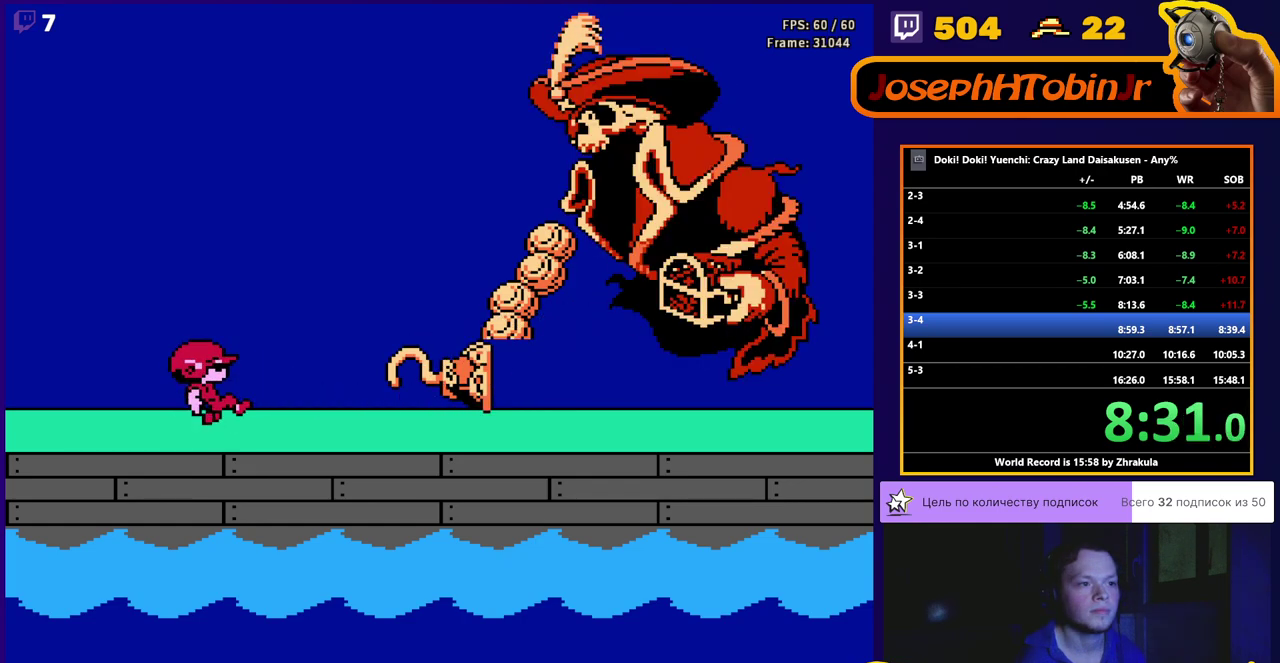
{"buttons": ["B"], "events": [[33, "B", "down"], [100, "B", "up"], [150, "B", "down"], [217, "B", "up"], [267, "B", "down"], [317, "B", "up"], [367, "B", "down"], [417, "B", "up"], [467, "B", "down"]]}
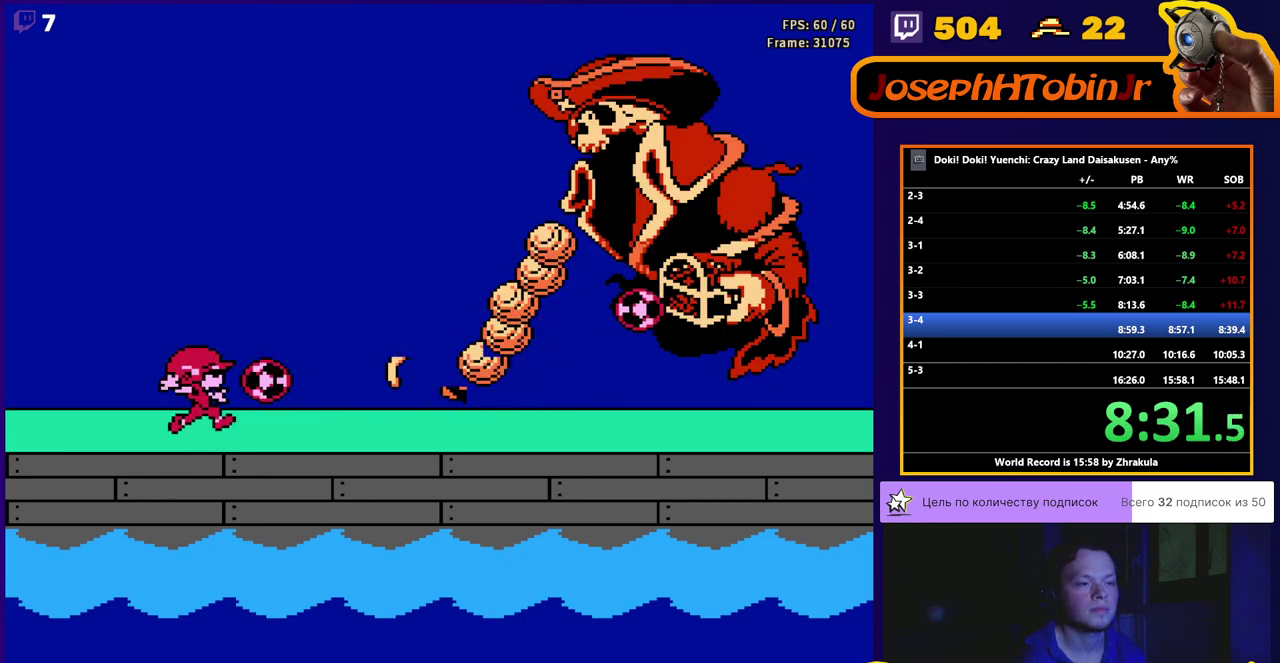
{"buttons": [], "events": [[50, "B", "up"], [100, "B", "down"], [167, "B", "up"], [217, "B", "down"], [400, "B", "up"], [450, "B", "down"], [500, "B", "up"]]}
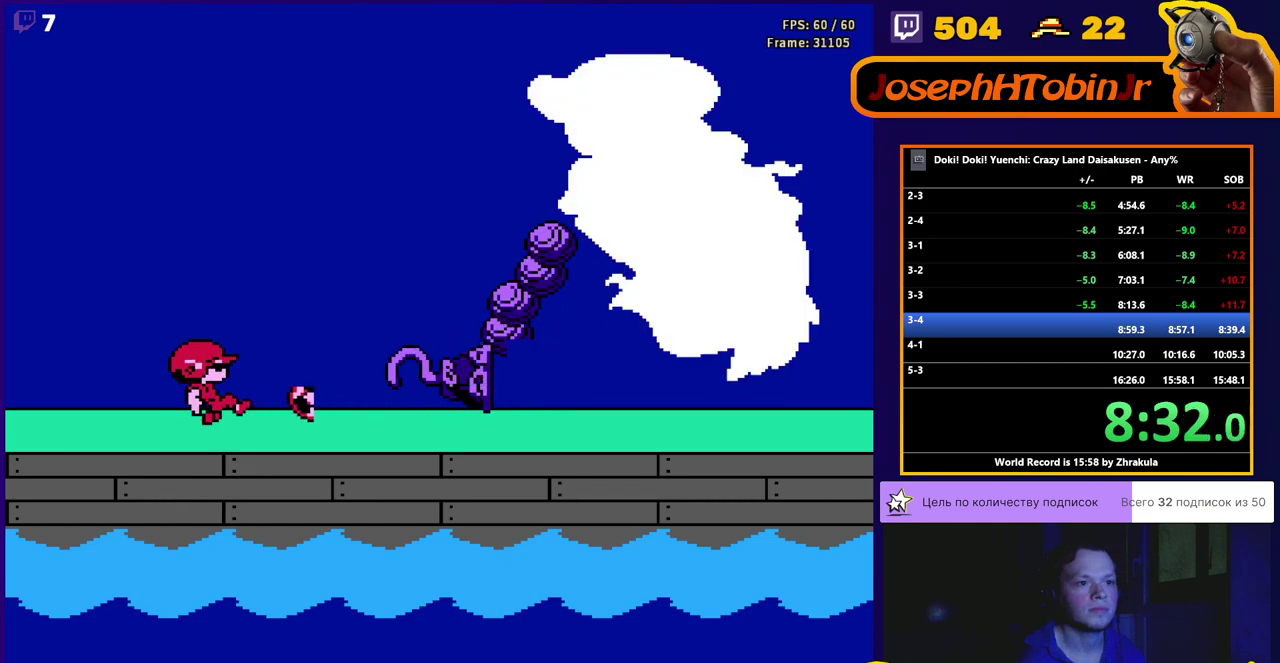
{"buttons": [], "events": [[50, "B", "down"], [133, "B", "up"], [183, "B", "down"], [367, "B", "up"], [417, "B", "down"], [483, "B", "up"]]}
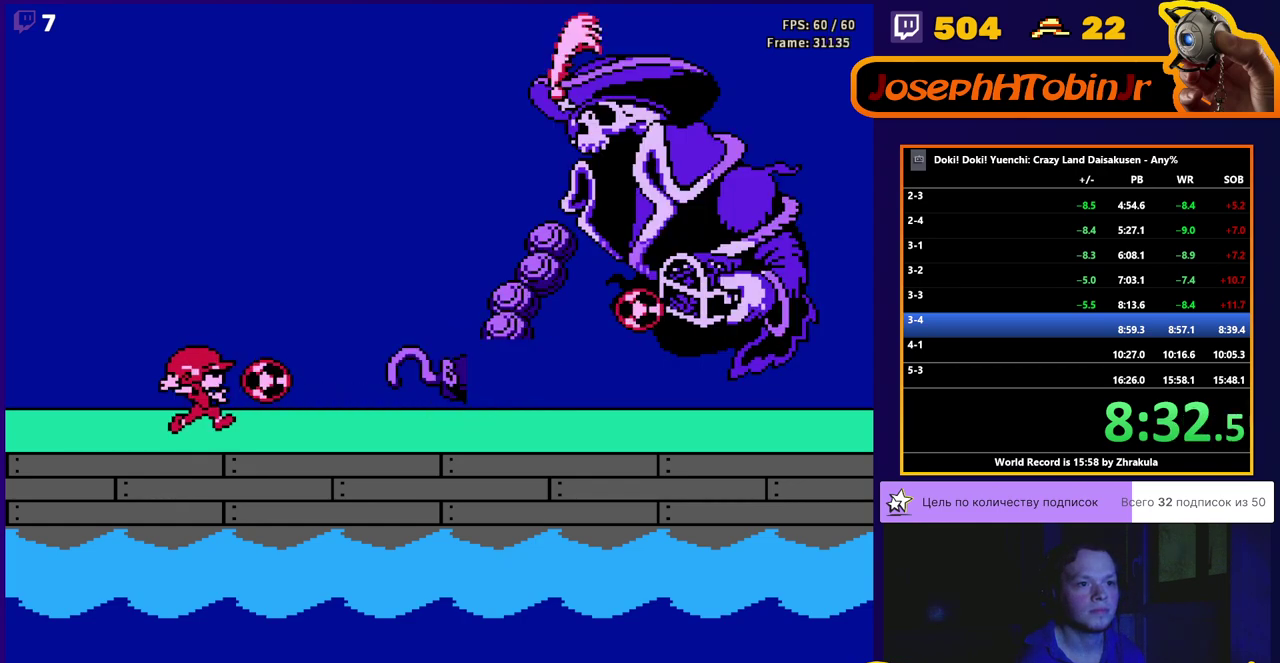
{"buttons": ["B"], "events": [[33, "B", "down"], [333, "B", "up"], [383, "B", "down"], [450, "B", "up"], [500, "B", "down"]]}
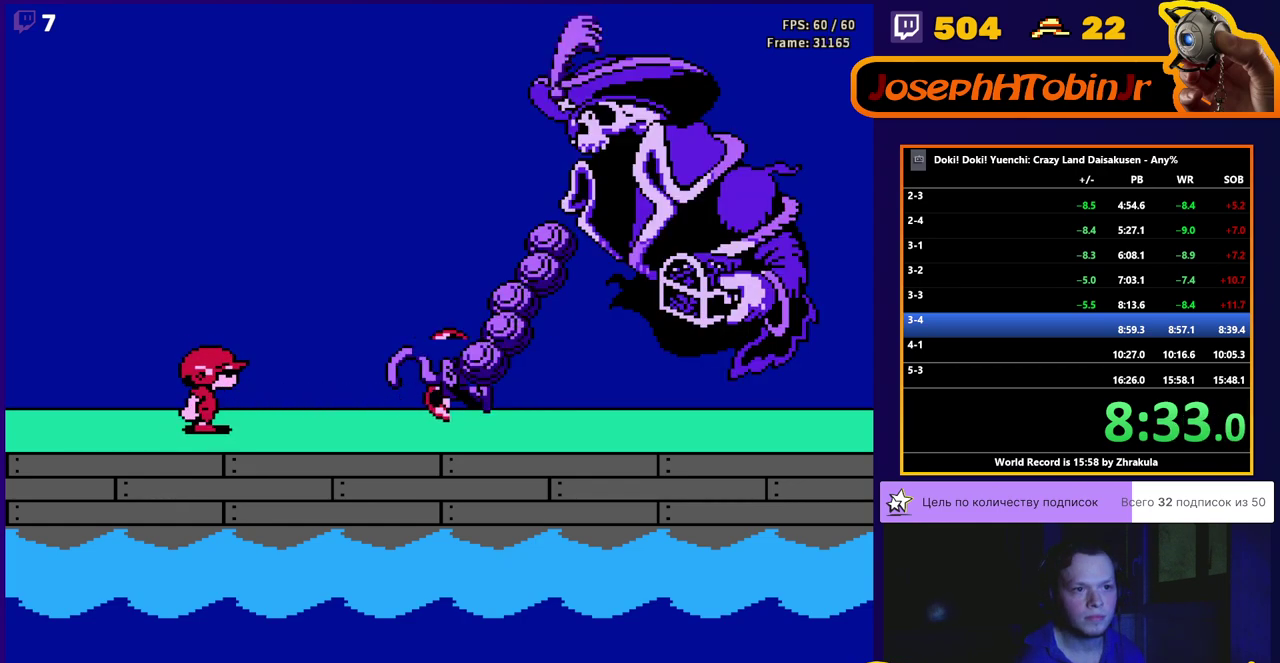
{"buttons": ["B"], "events": [[67, "B", "up"], [117, "B", "down"]]}
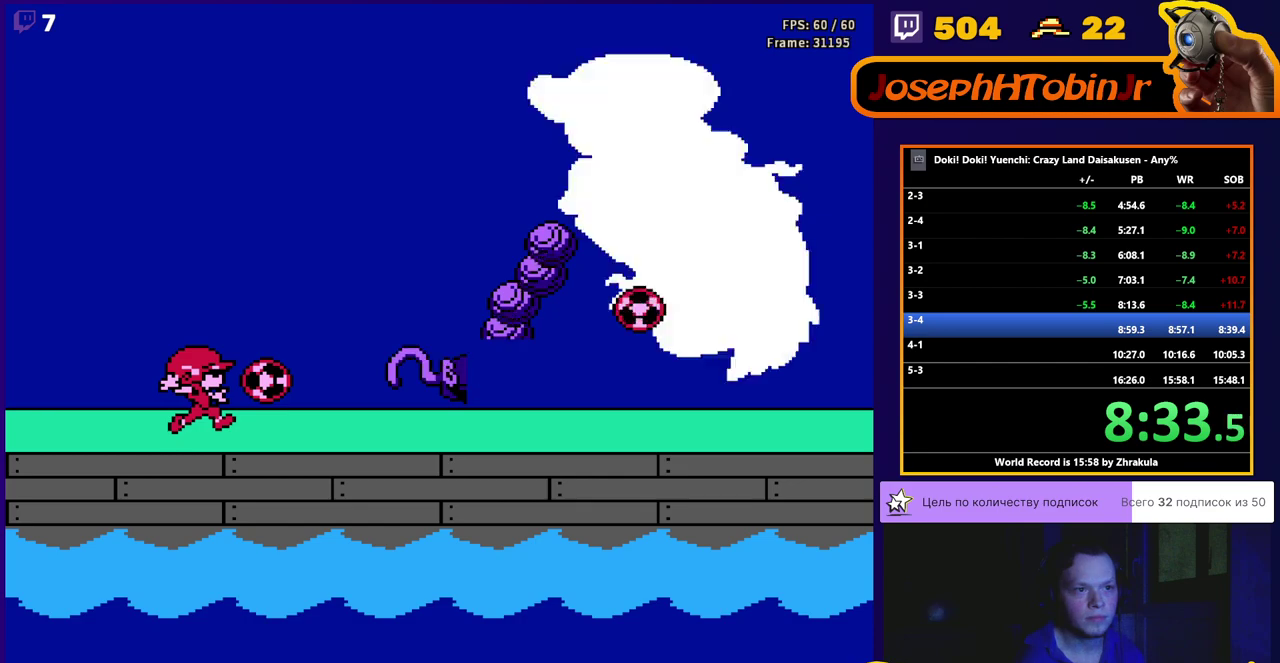
{"buttons": [], "events": [[33, "B", "up"], [83, "B", "down"], [150, "B", "up"], [200, "B", "down"], [383, "B", "up"], [433, "B", "down"], [500, "B", "up"]]}
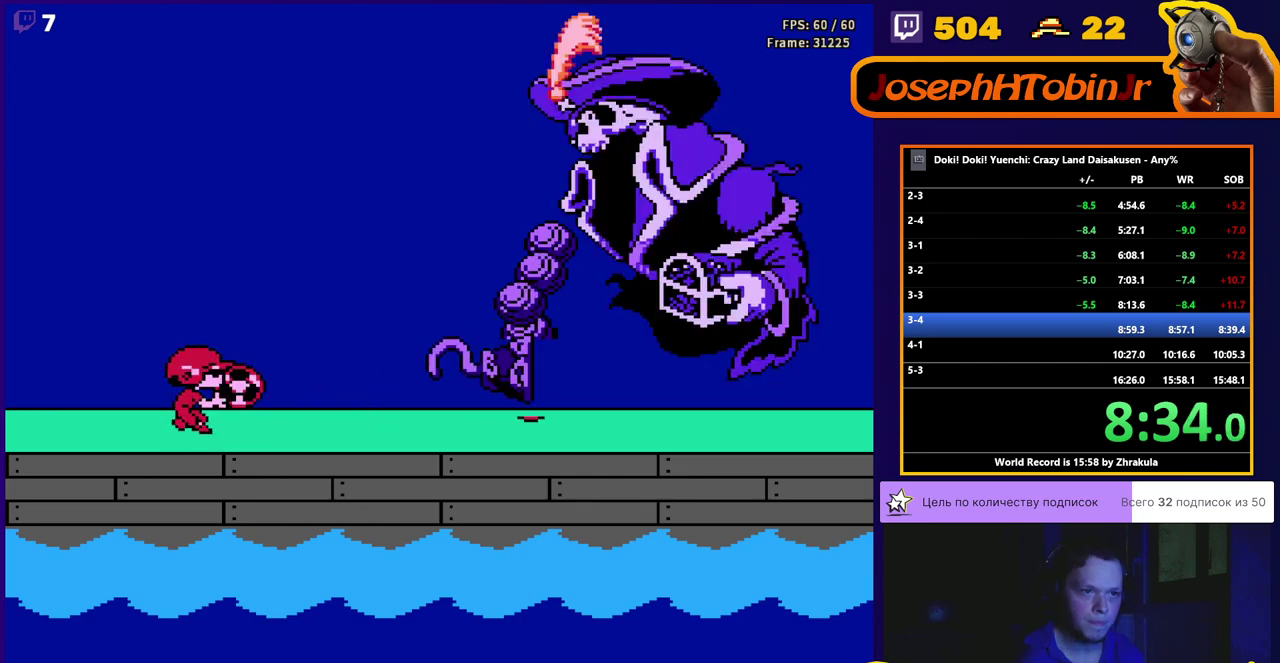
{"buttons": [], "events": [[67, "B", "down"], [117, "B", "up"]]}
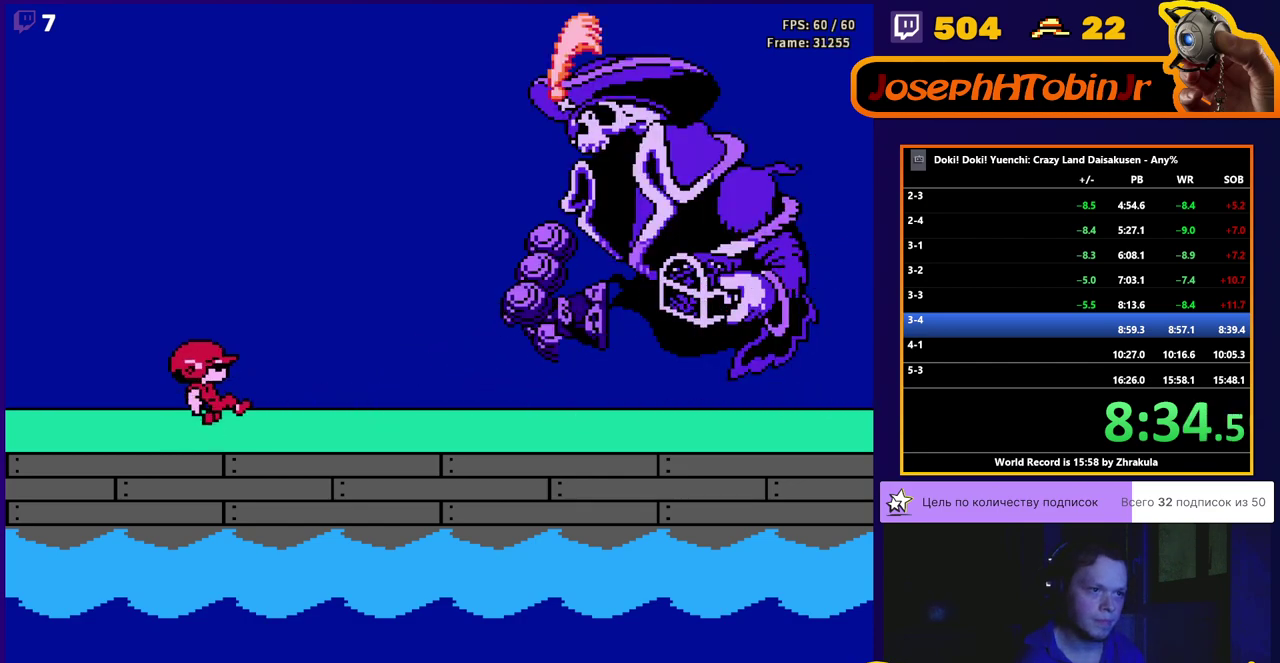
{"buttons": ["DPAD_RIGHT"], "events": [[17, "DPAD_LEFT", "down"], [250, "DPAD_LEFT", "up"], [483, "DPAD_RIGHT", "down"]]}
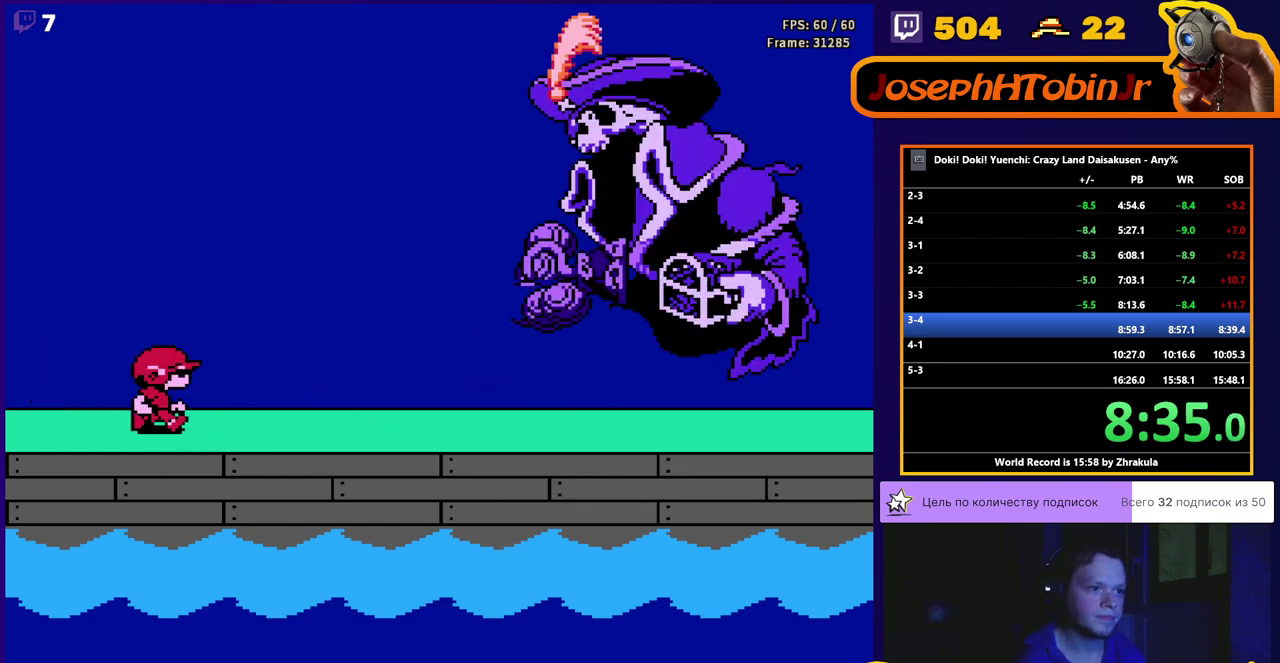
{"buttons": ["A"], "events": [[33, "DPAD_RIGHT", "up"], [233, "A", "down"]]}
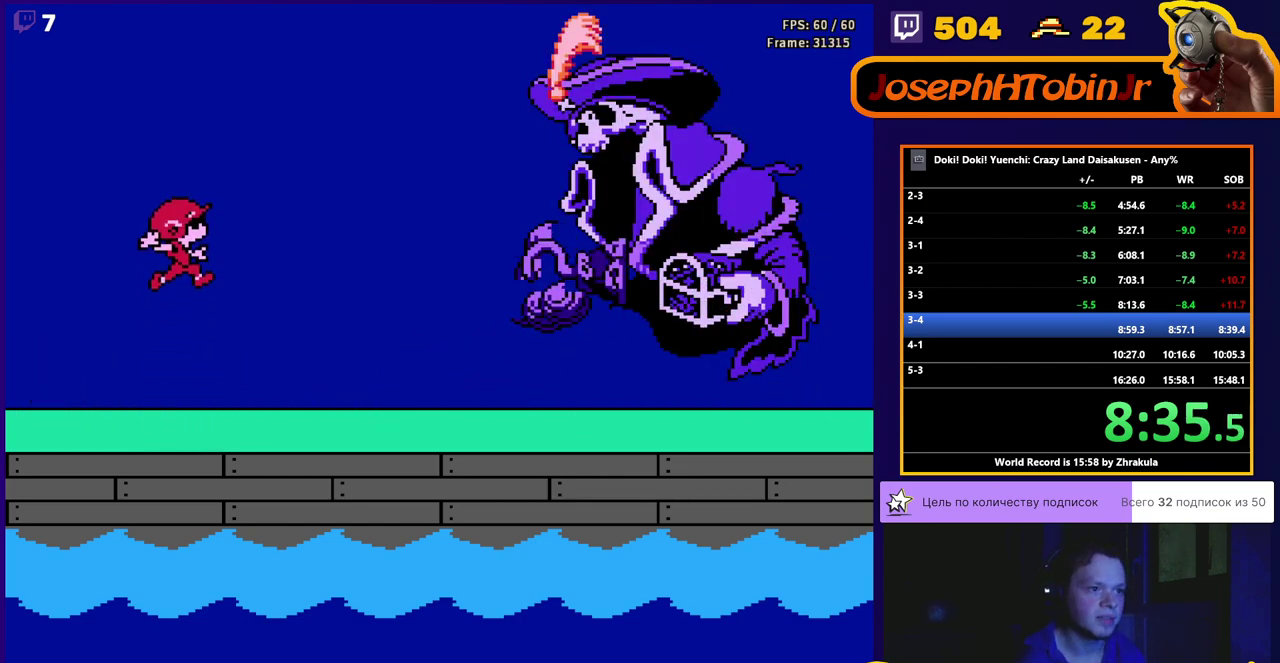
{"buttons": ["A"], "events": []}
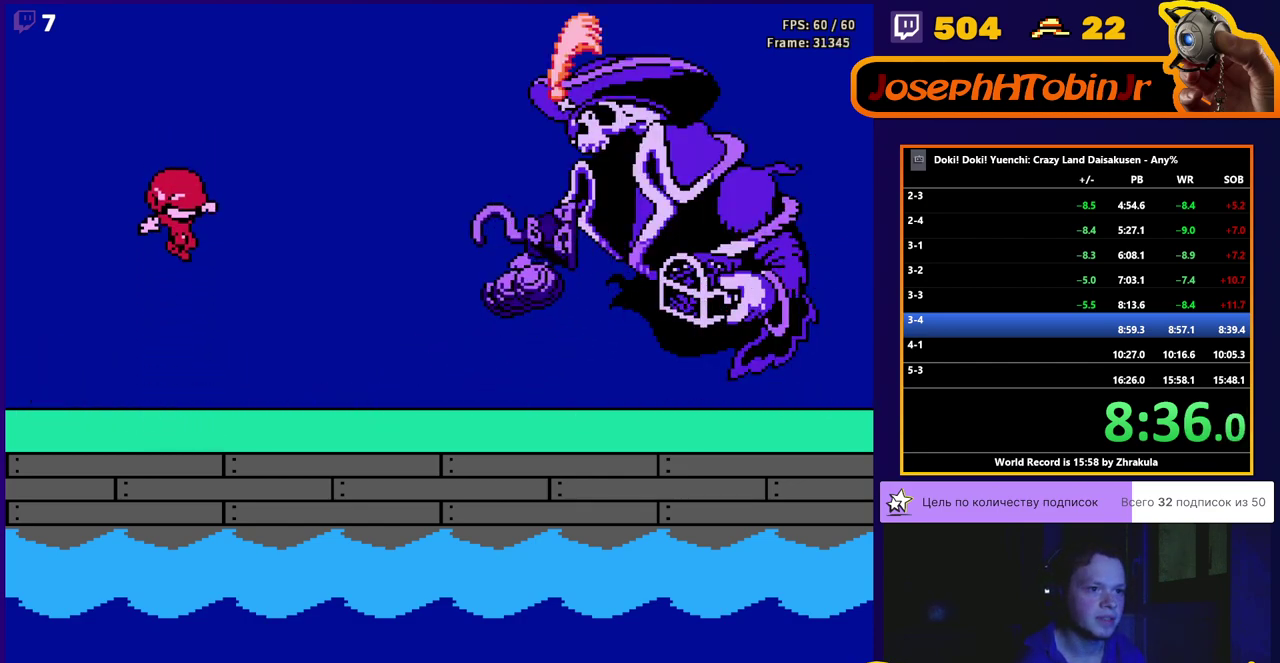
{"buttons": [], "events": [[200, "A", "up"]]}
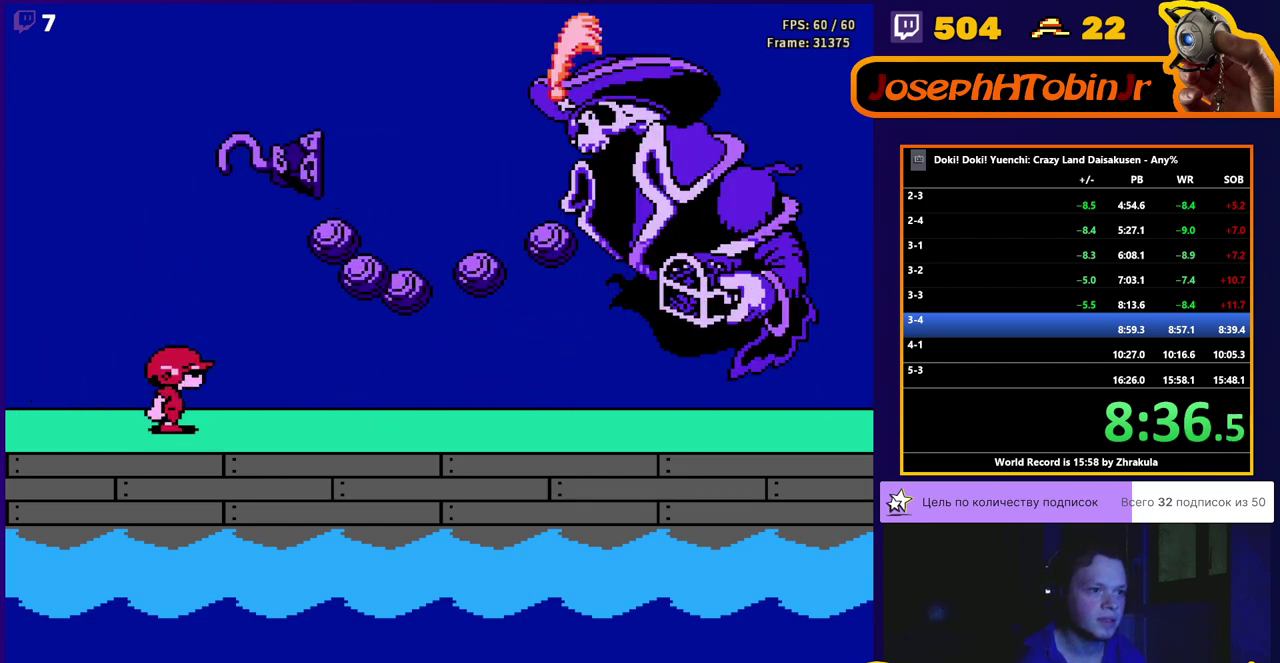
{"buttons": ["DPAD_RIGHT"], "events": [[267, "DPAD_LEFT", "down"], [350, "DPAD_LEFT", "up"], [467, "DPAD_RIGHT", "down"]]}
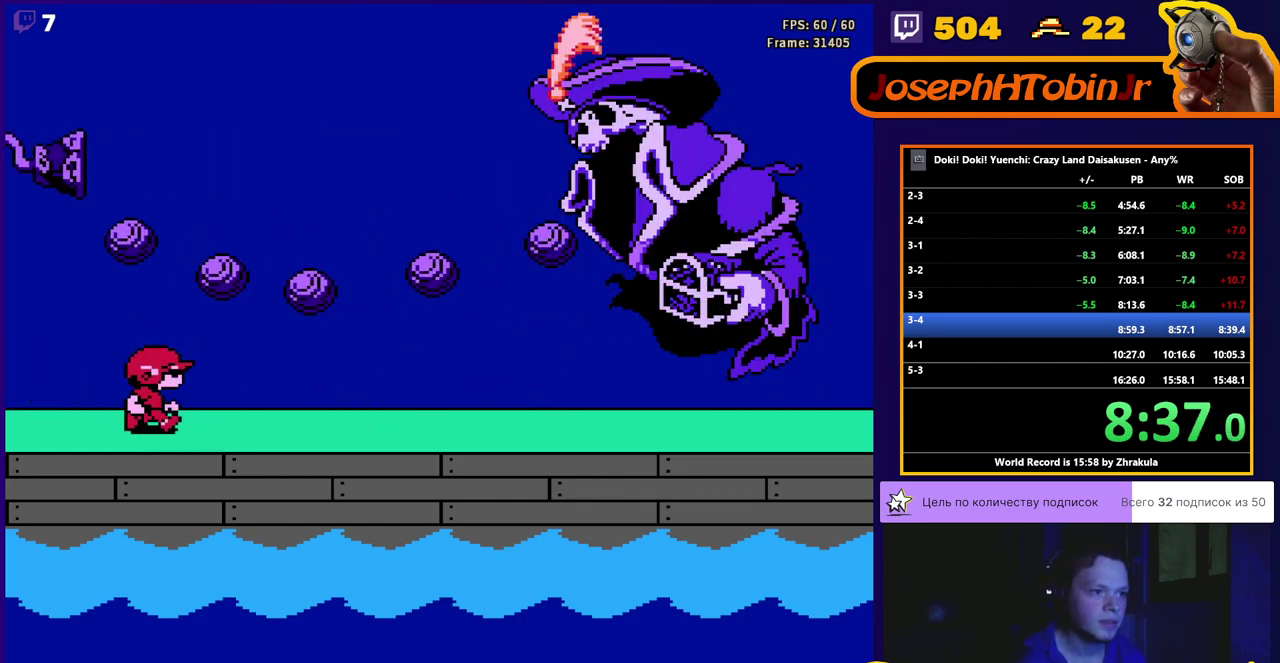
{"buttons": [], "events": [[17, "DPAD_RIGHT", "up"]]}
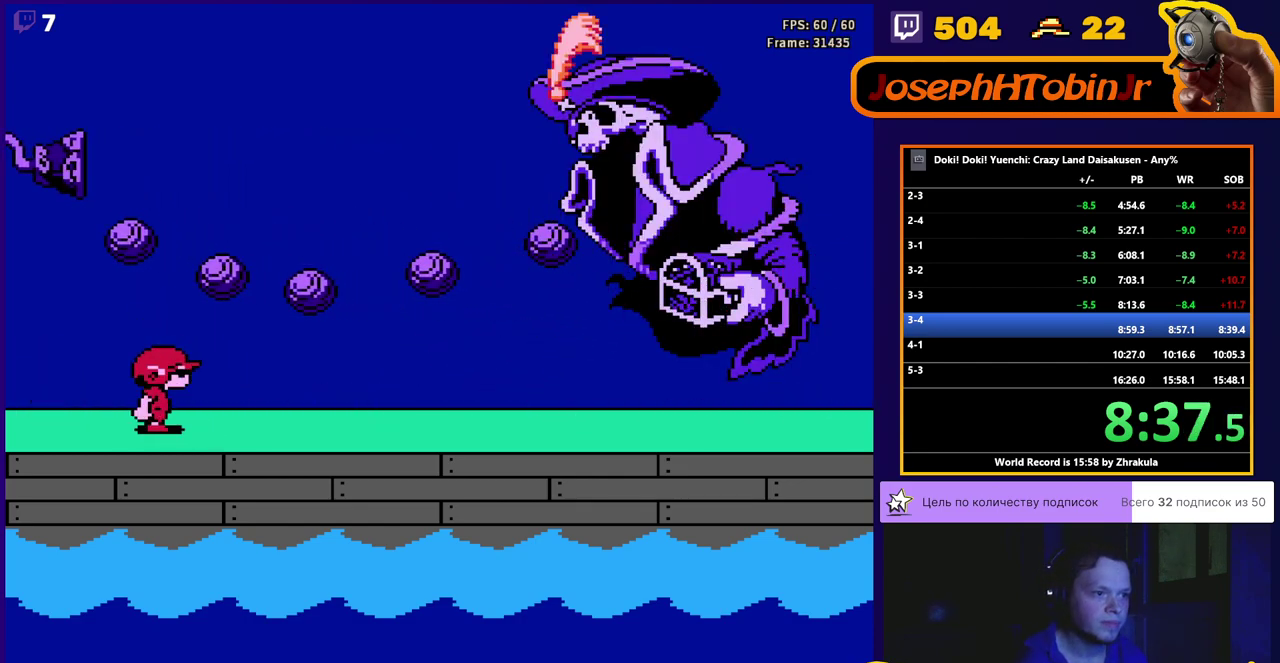
{"buttons": [], "events": []}